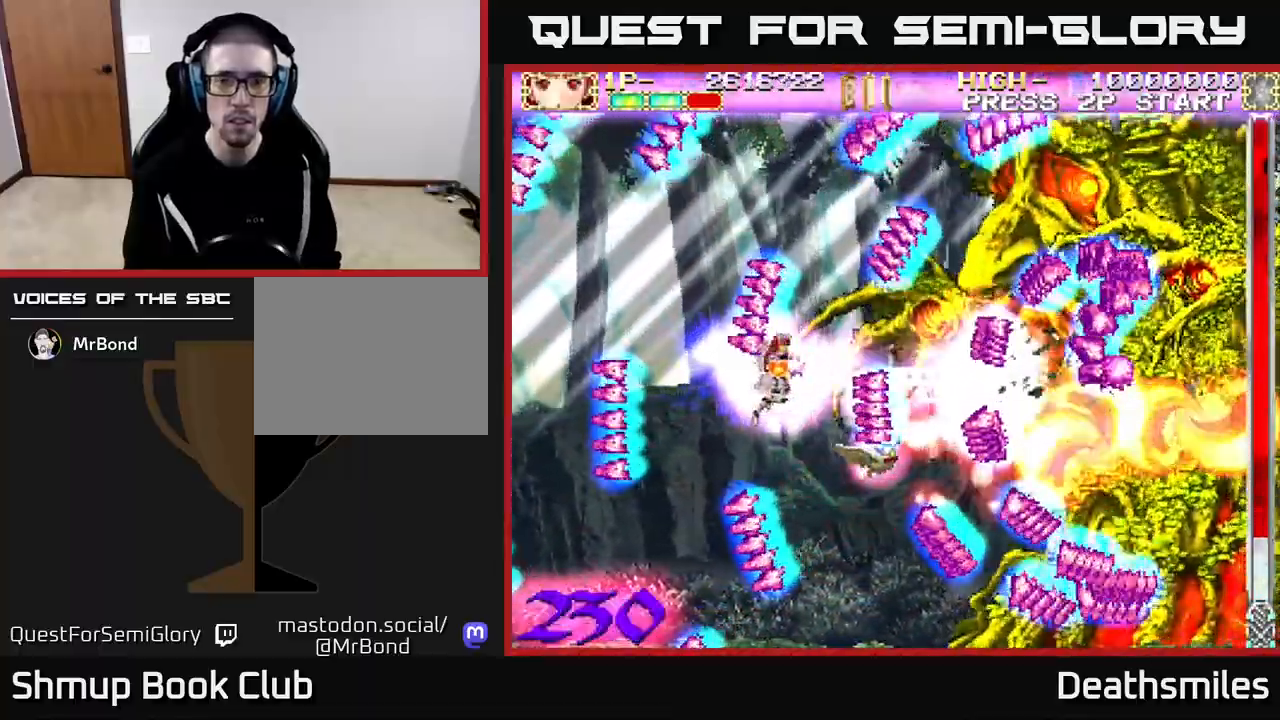
Gameplay with a controller (Xbox layout); each line is a JSON object with the inputs held at the frame after it. "events" lists button and stick changes between this image and that frame as [ms after this image, input, new state], when the widget could be followed in between. Not read: left_stick right_stick.
{"buttons": ["B"], "events": [[150, "DPAD_UP", "down"], [283, "DPAD_UP", "up"], [433, "DPAD_UP", "down"], [500, "DPAD_UP", "up"]]}
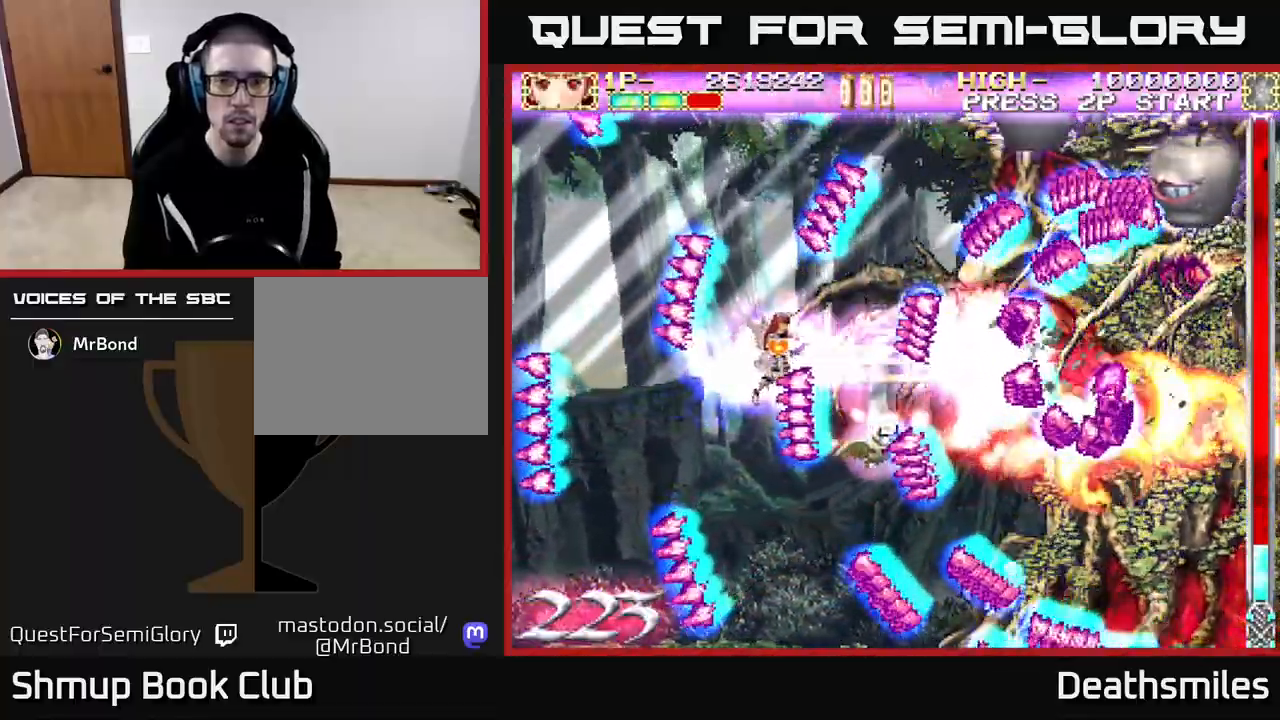
{"buttons": ["B", "DPAD_DOWN"], "events": [[250, "DPAD_DOWN", "down"], [317, "DPAD_DOWN", "up"], [500, "DPAD_DOWN", "down"]]}
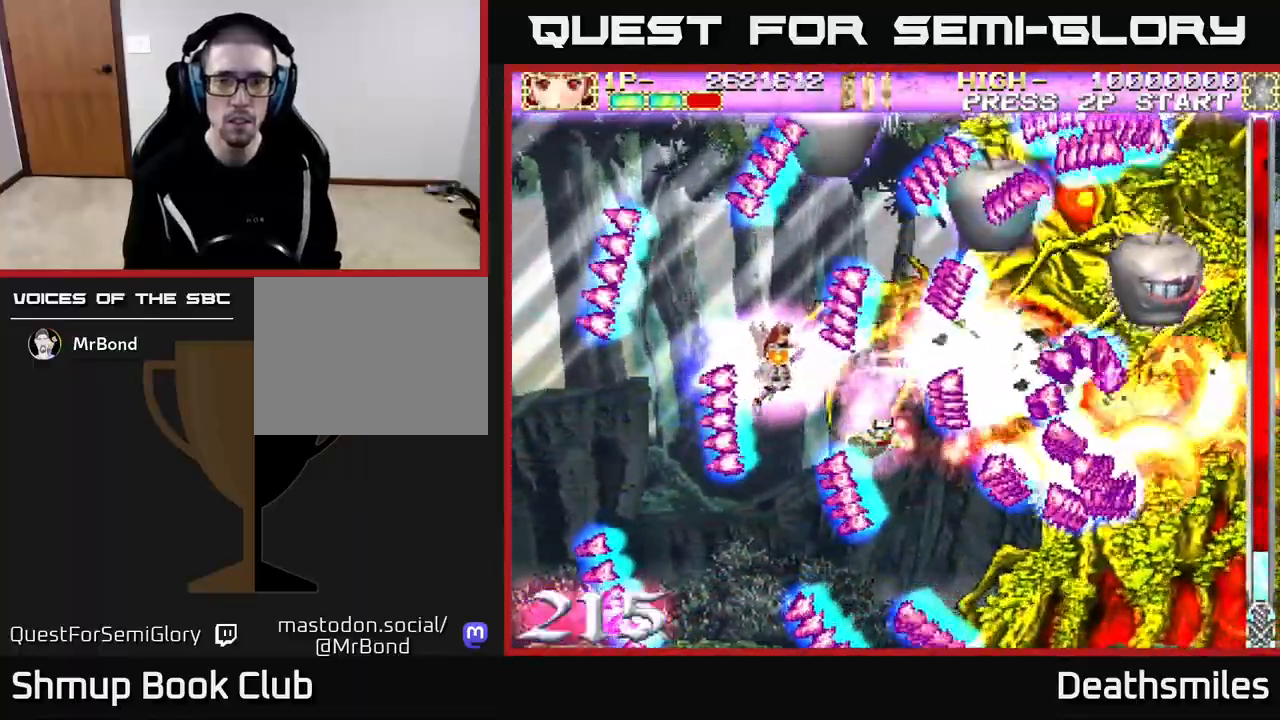
{"buttons": ["B"], "events": [[100, "DPAD_DOWN", "up"]]}
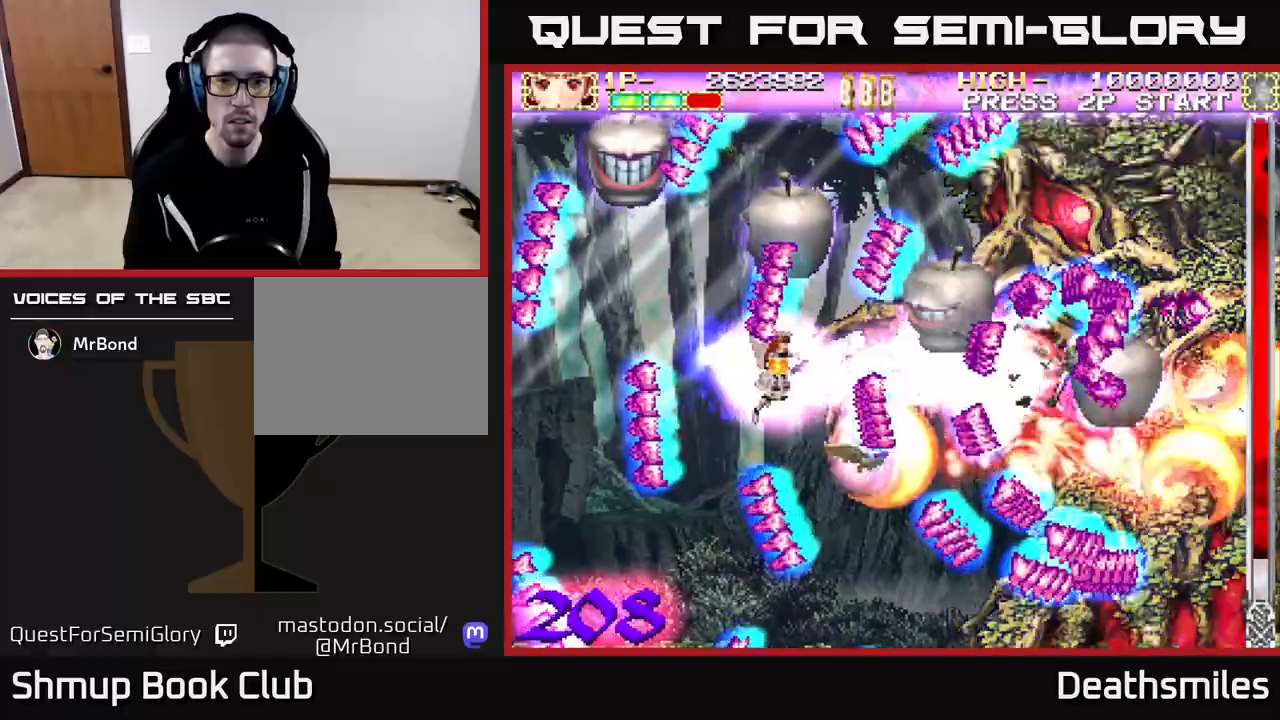
{"buttons": ["B"], "events": [[50, "DPAD_RIGHT", "down"], [133, "DPAD_UP", "down"], [200, "DPAD_UP", "up"], [250, "DPAD_DOWN", "down"], [300, "DPAD_DOWN", "up"], [367, "DPAD_RIGHT", "up"]]}
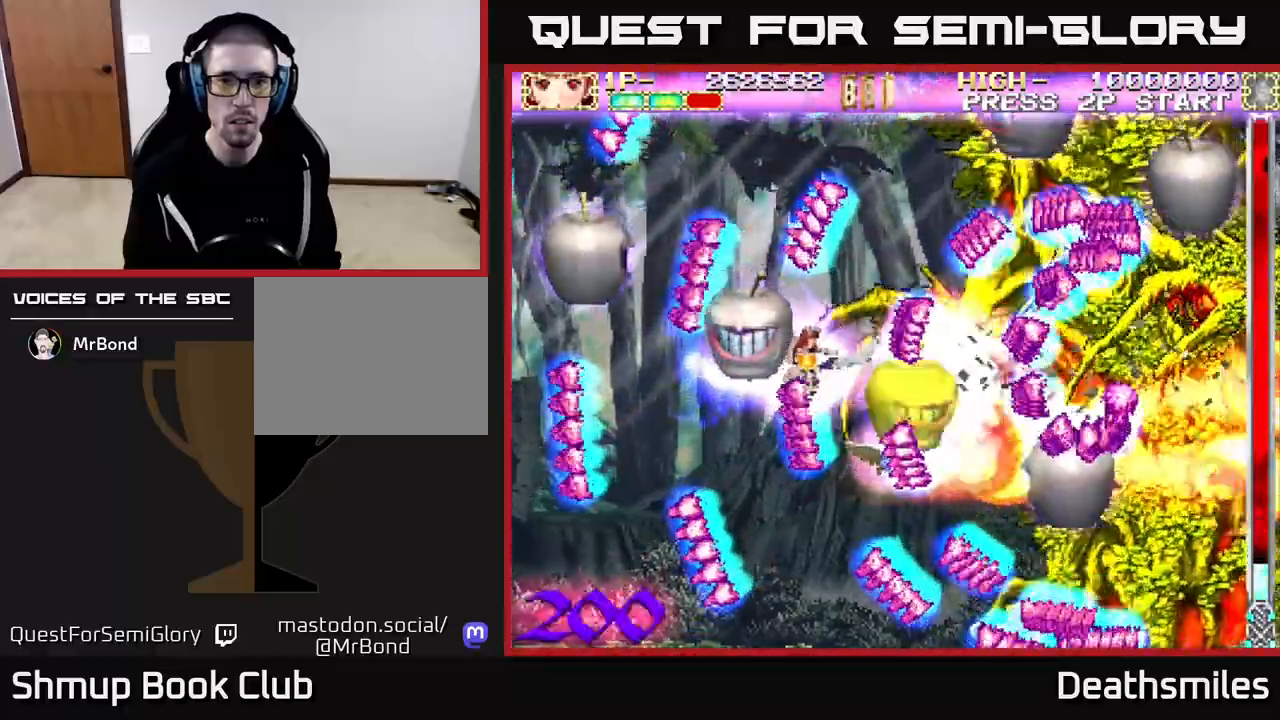
{"buttons": ["B", "DPAD_LEFT"], "events": [[300, "DPAD_LEFT", "down"], [317, "DPAD_DOWN", "down"], [450, "DPAD_DOWN", "up"]]}
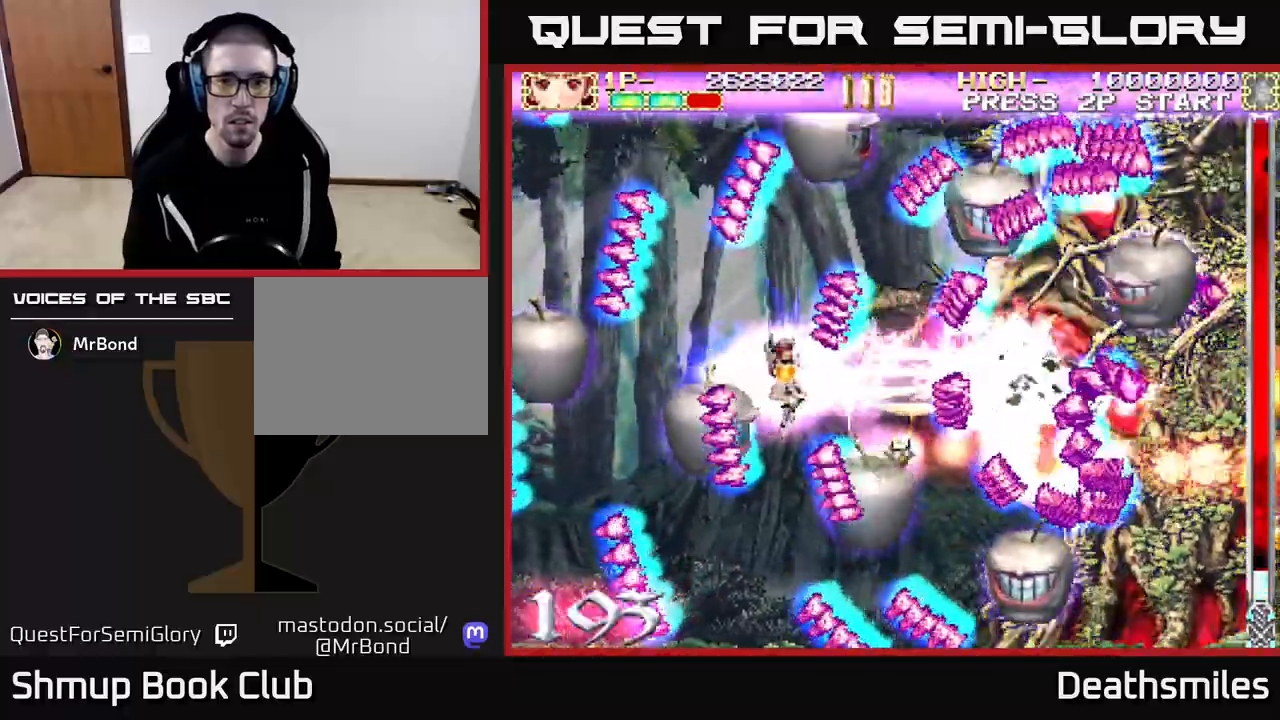
{"buttons": ["B", "DPAD_LEFT"], "events": [[67, "DPAD_LEFT", "up"], [350, "DPAD_LEFT", "down"]]}
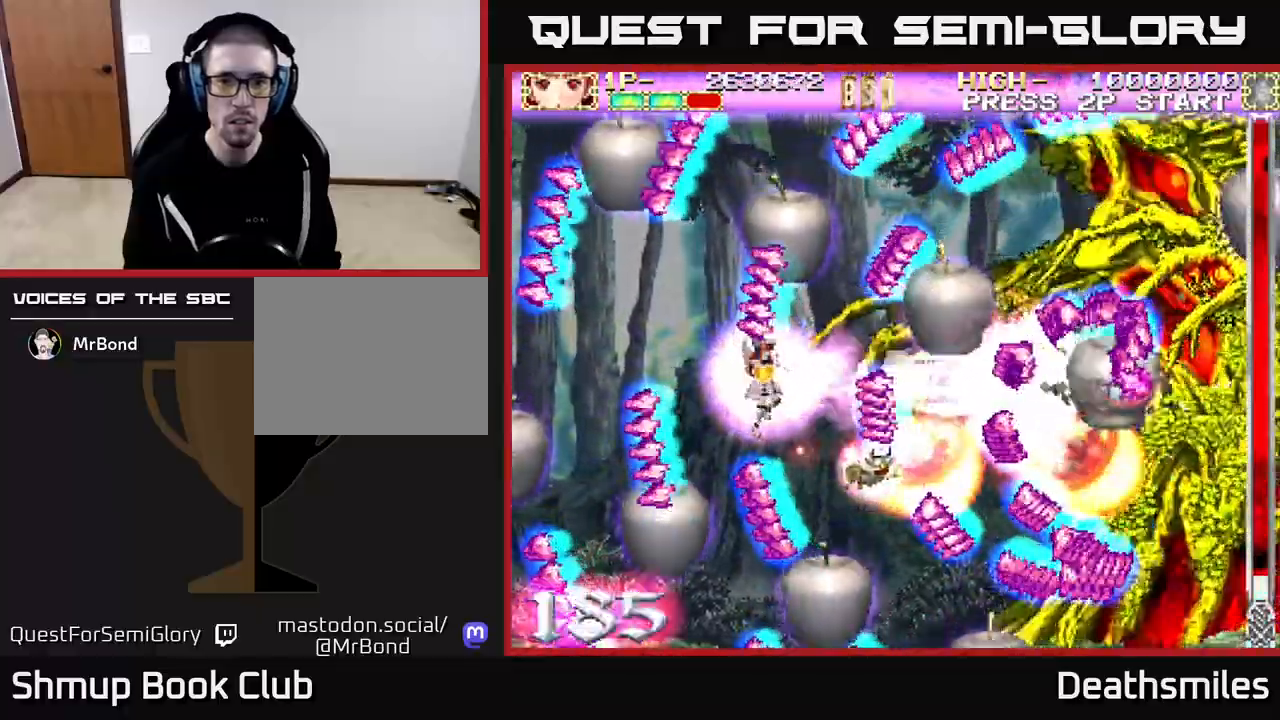
{"buttons": ["B", "DPAD_LEFT"], "events": []}
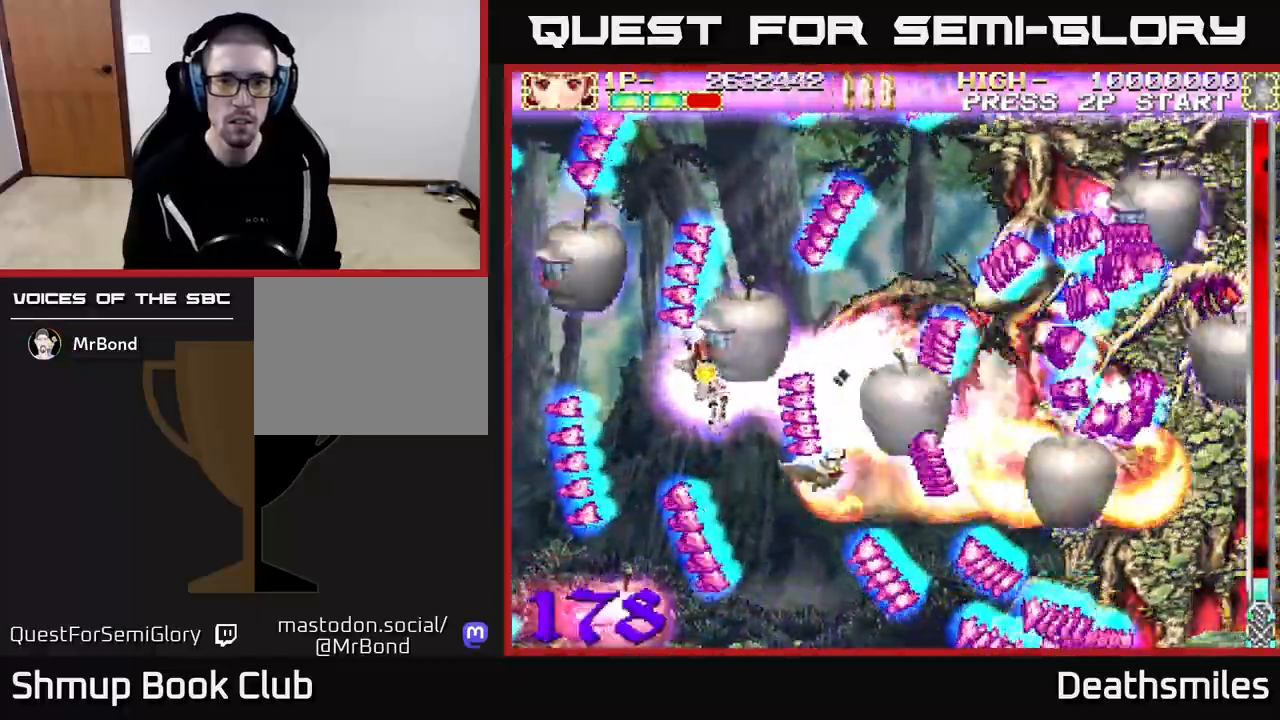
{"buttons": ["B", "DPAD_LEFT"], "events": []}
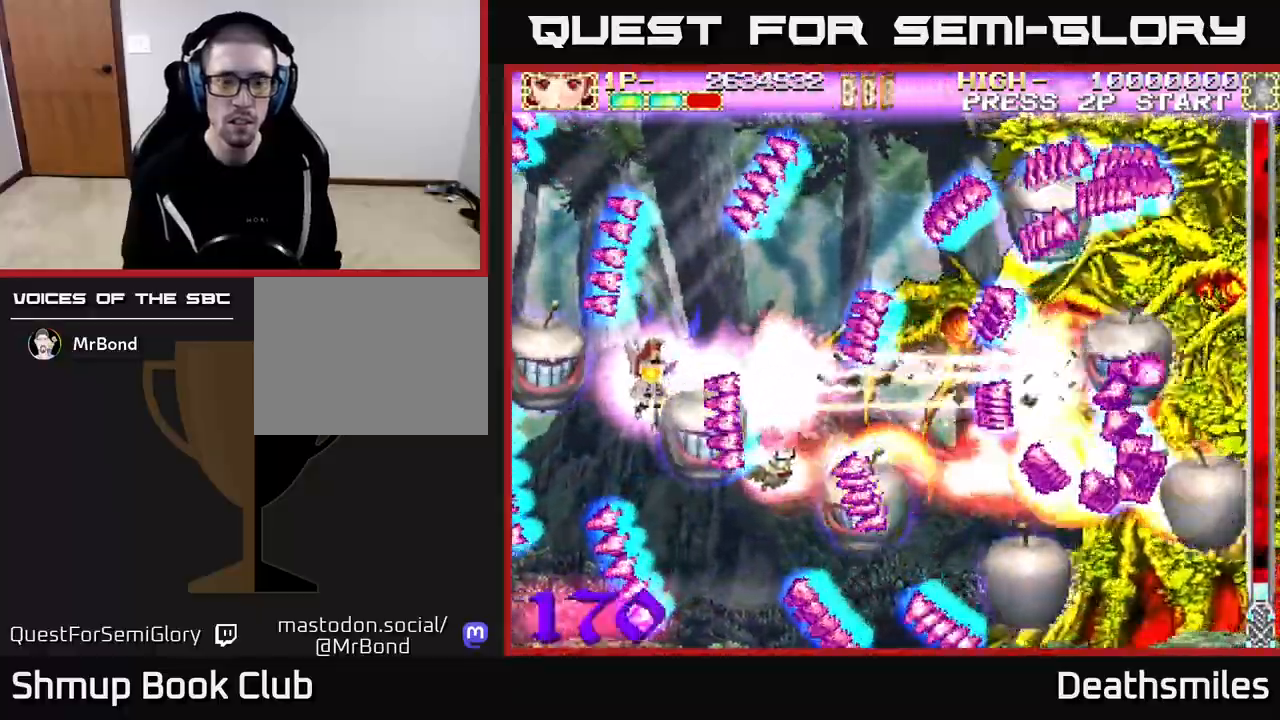
{"buttons": ["B", "DPAD_RIGHT"], "events": [[100, "DPAD_UP", "down"], [117, "DPAD_LEFT", "up"], [267, "DPAD_RIGHT", "down"], [317, "DPAD_UP", "up"]]}
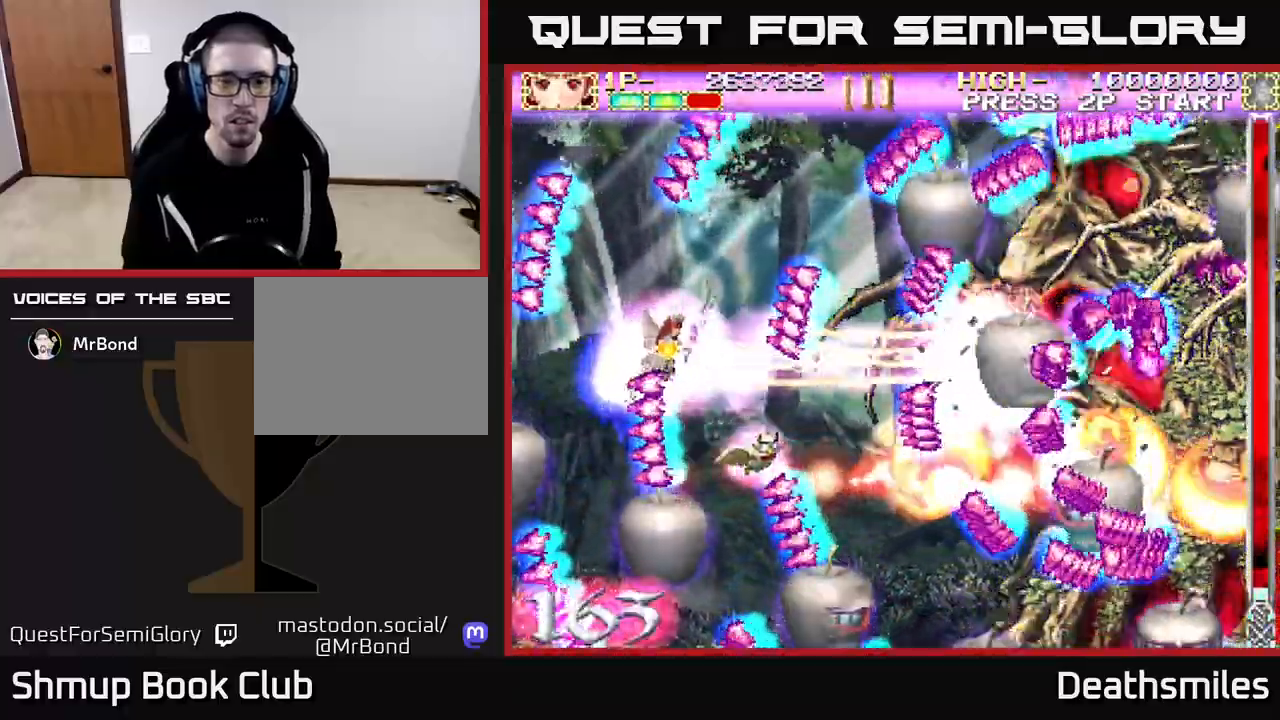
{"buttons": ["B", "DPAD_RIGHT"], "events": [[17, "DPAD_DOWN", "down"], [350, "DPAD_DOWN", "up"]]}
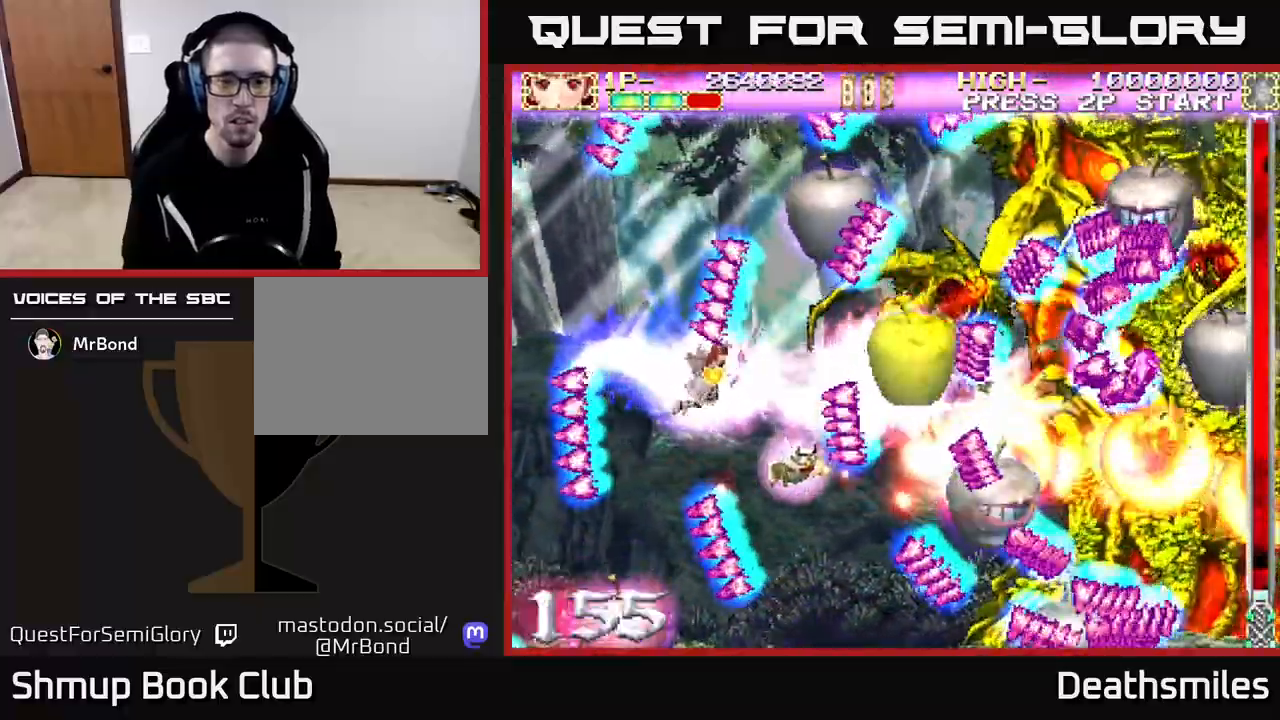
{"buttons": ["B", "DPAD_DOWN", "DPAD_LEFT"], "events": [[117, "DPAD_RIGHT", "up"], [117, "DPAD_UP", "down"], [183, "DPAD_UP", "up"], [217, "DPAD_LEFT", "down"], [233, "DPAD_DOWN", "down"]]}
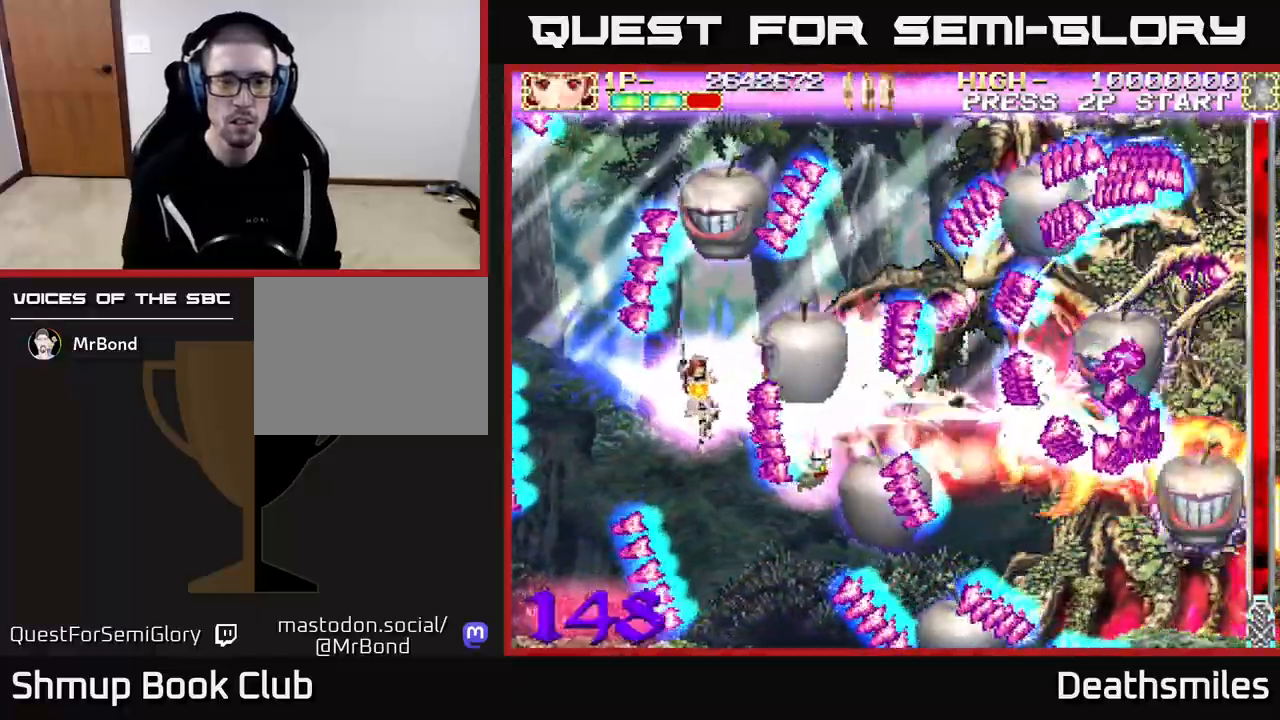
{"buttons": ["B", "DPAD_DOWN", "DPAD_LEFT"], "events": [[300, "B", "up"], [383, "B", "down"]]}
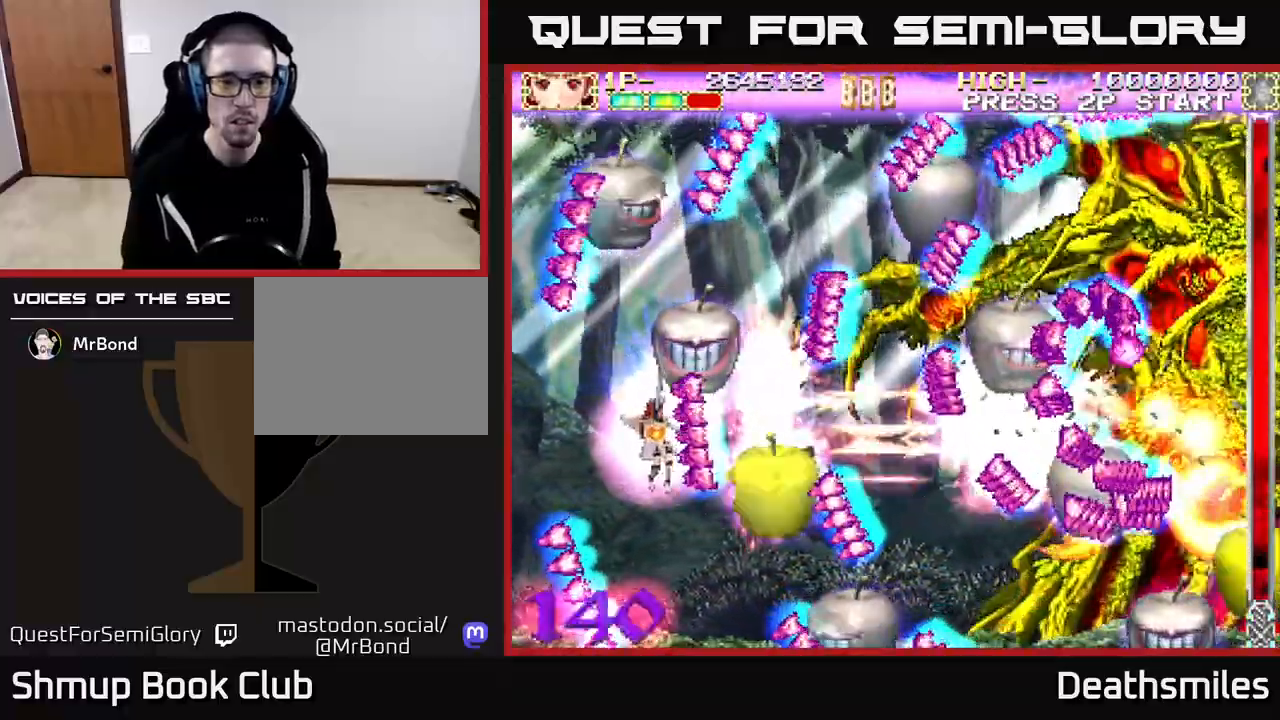
{"buttons": ["R2", "DPAD_UP", "DPAD_RIGHT"], "events": [[167, "R2", "down"], [183, "B", "up"], [417, "DPAD_LEFT", "up"], [450, "DPAD_DOWN", "up"], [450, "DPAD_RIGHT", "down"], [467, "DPAD_UP", "down"]]}
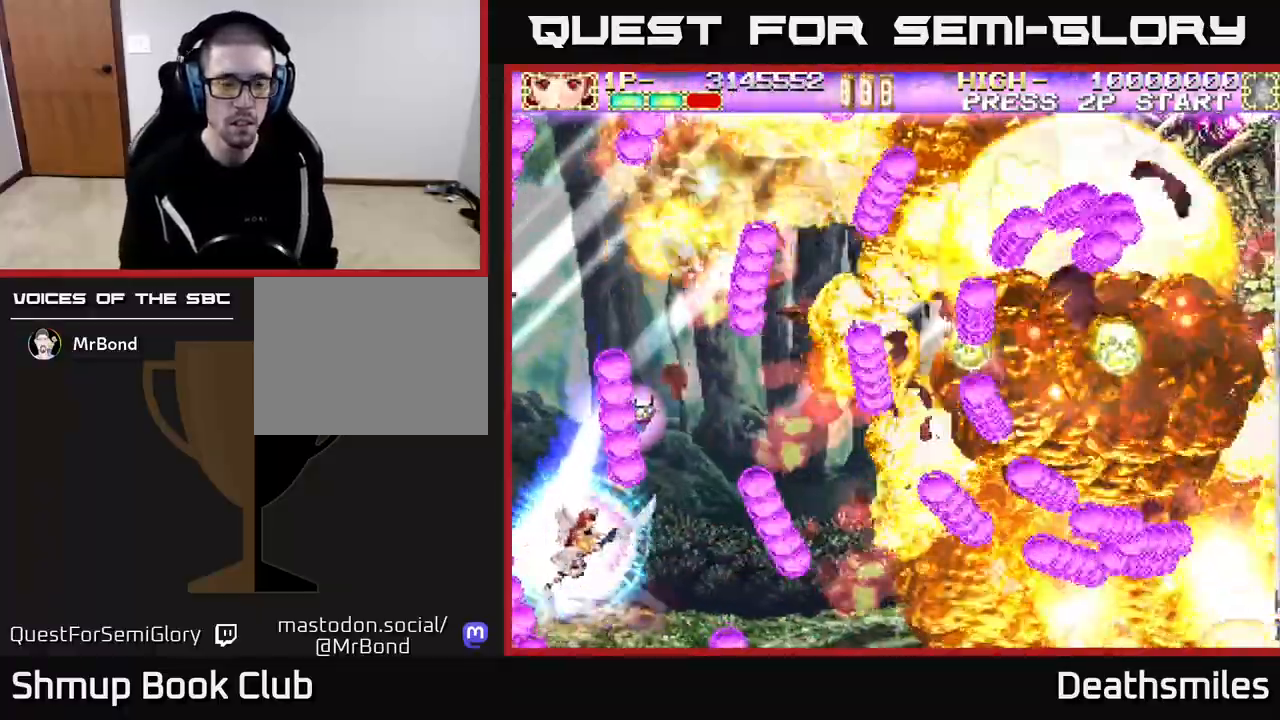
{"buttons": ["B", "DPAD_RIGHT"], "events": [[17, "DPAD_RIGHT", "up"], [67, "DPAD_RIGHT", "down"], [83, "B", "down"], [133, "DPAD_UP", "up"], [133, "R2", "up"], [250, "DPAD_UP", "down"], [450, "DPAD_UP", "up"]]}
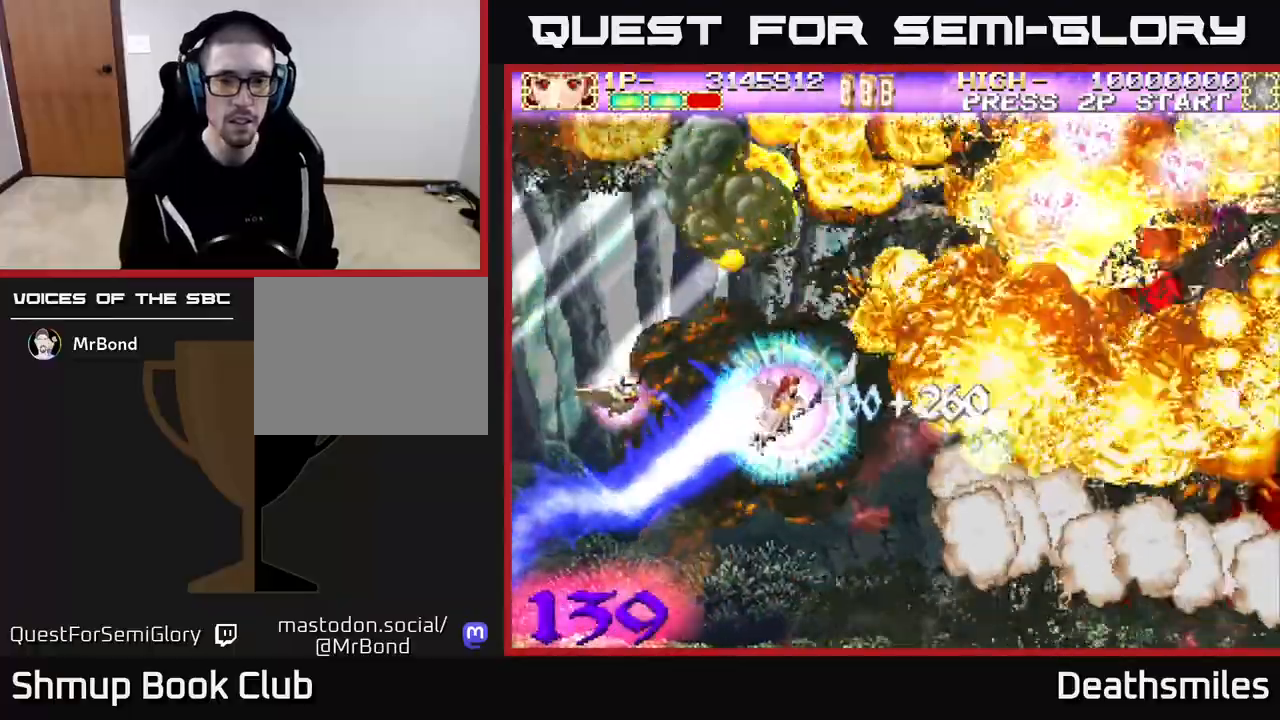
{"buttons": ["DPAD_UP"], "events": [[300, "B", "up"], [483, "DPAD_UP", "down"], [500, "DPAD_RIGHT", "up"]]}
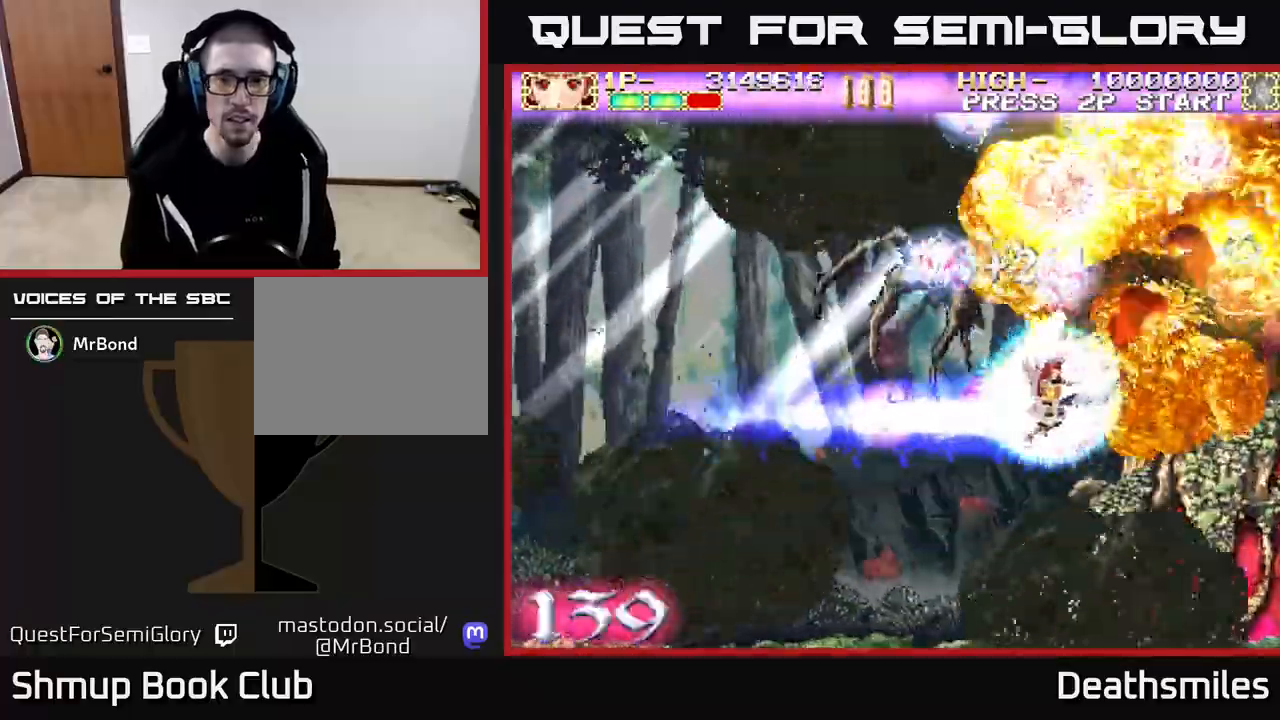
{"buttons": ["DPAD_RIGHT"], "events": [[50, "DPAD_LEFT", "down"], [133, "DPAD_UP", "up"], [167, "DPAD_LEFT", "up"], [450, "DPAD_RIGHT", "down"]]}
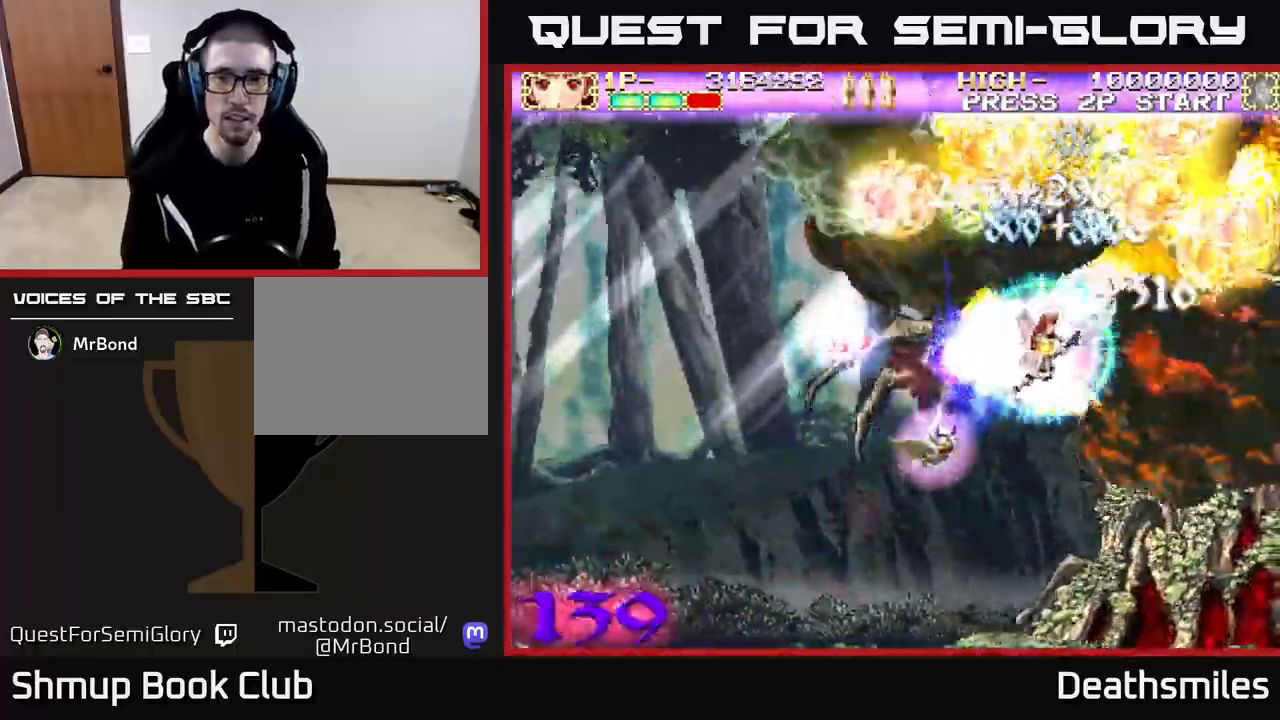
{"buttons": [], "events": [[17, "DPAD_RIGHT", "up"]]}
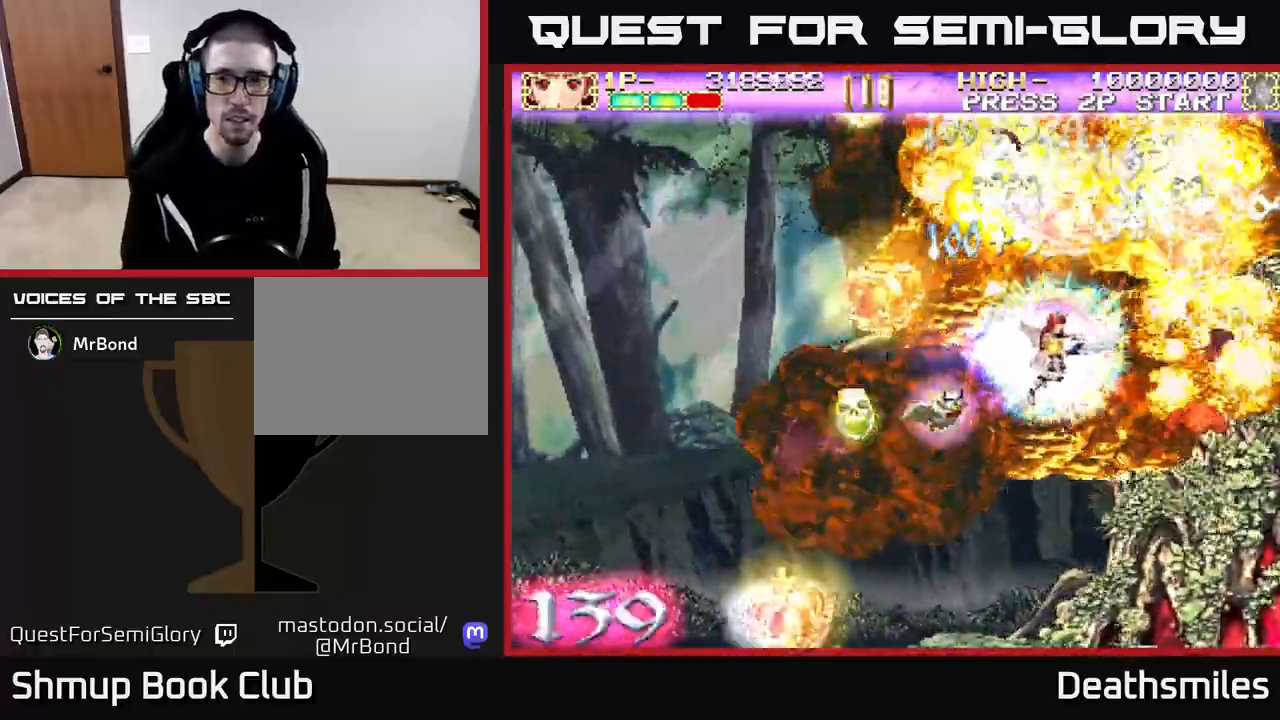
{"buttons": [], "events": []}
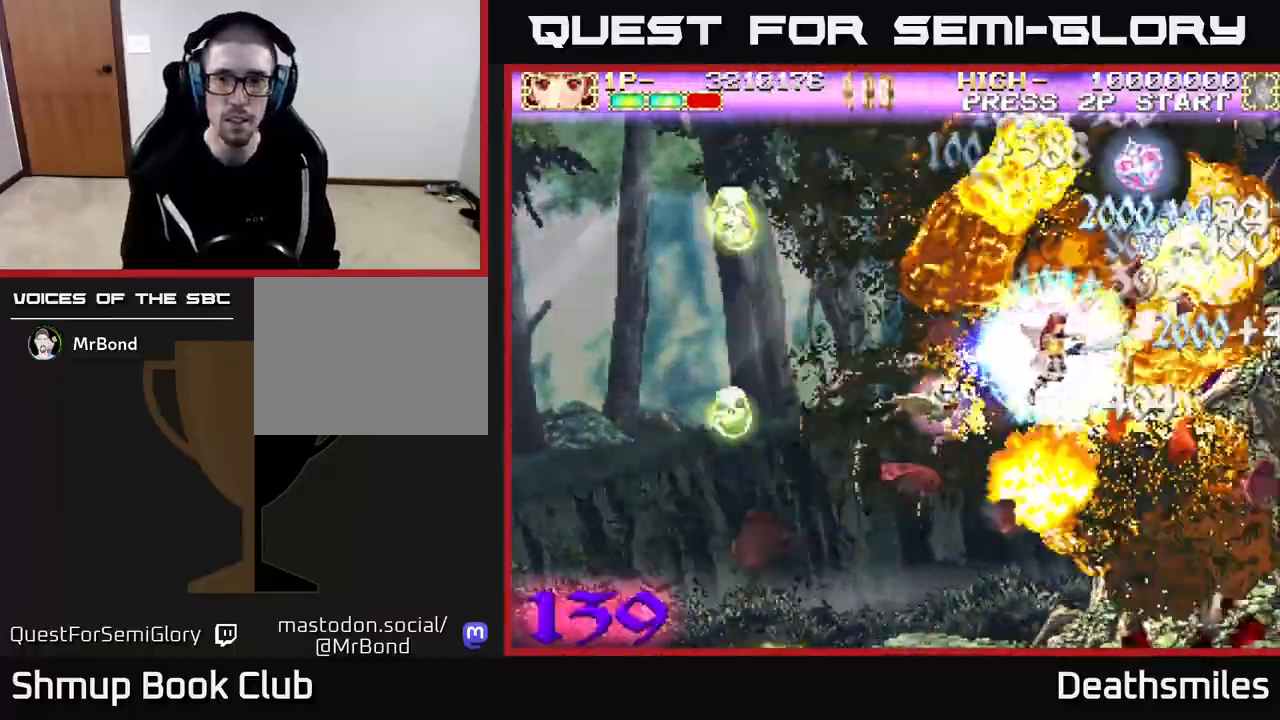
{"buttons": ["DPAD_DOWN"], "events": [[500, "DPAD_DOWN", "down"]]}
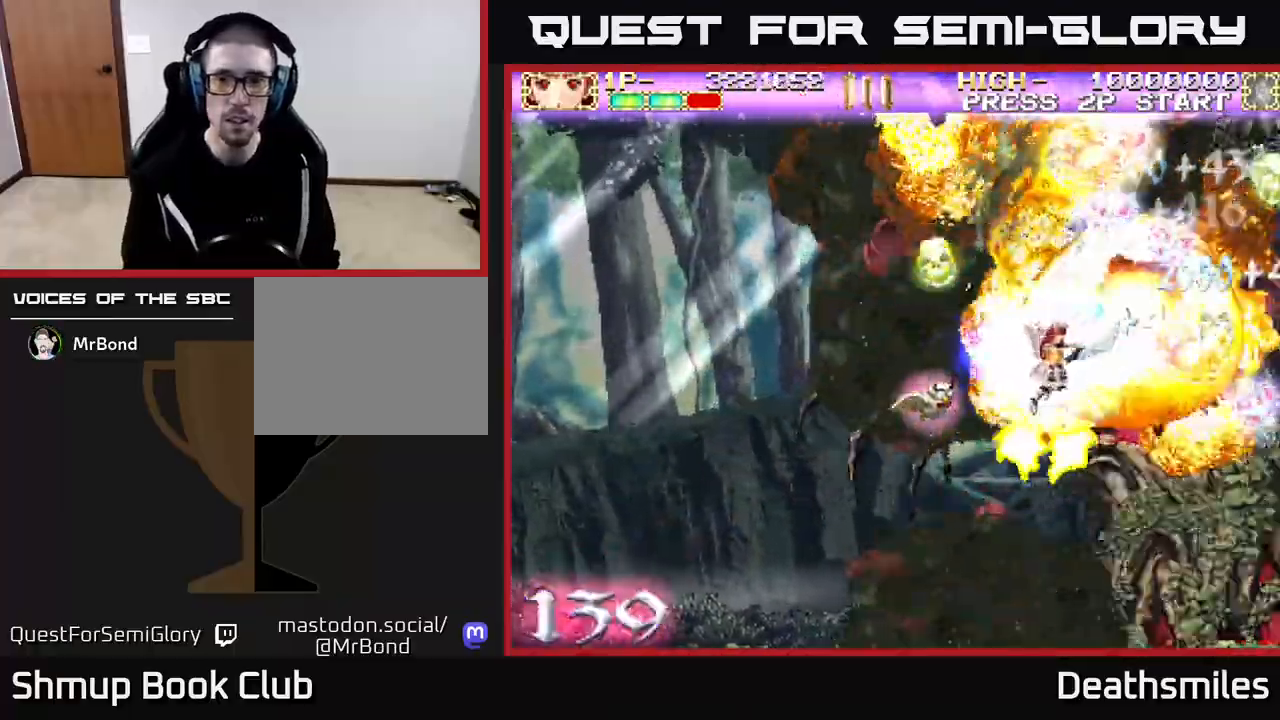
{"buttons": ["DPAD_UP"], "events": [[17, "DPAD_RIGHT", "down"], [150, "DPAD_RIGHT", "up"], [167, "DPAD_DOWN", "up"], [183, "DPAD_LEFT", "down"], [450, "DPAD_UP", "down"], [500, "DPAD_LEFT", "up"]]}
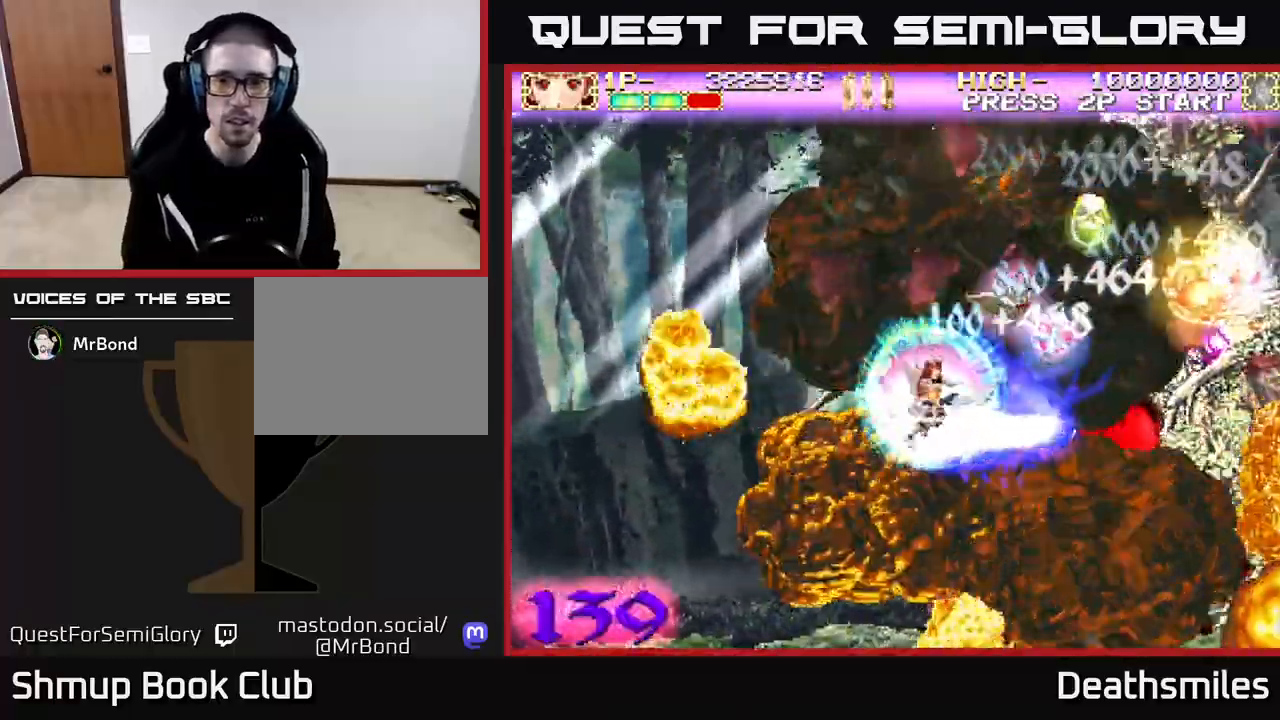
{"buttons": ["DPAD_DOWN", "DPAD_RIGHT"], "events": [[33, "DPAD_RIGHT", "down"], [33, "DPAD_UP", "up"], [417, "DPAD_DOWN", "down"]]}
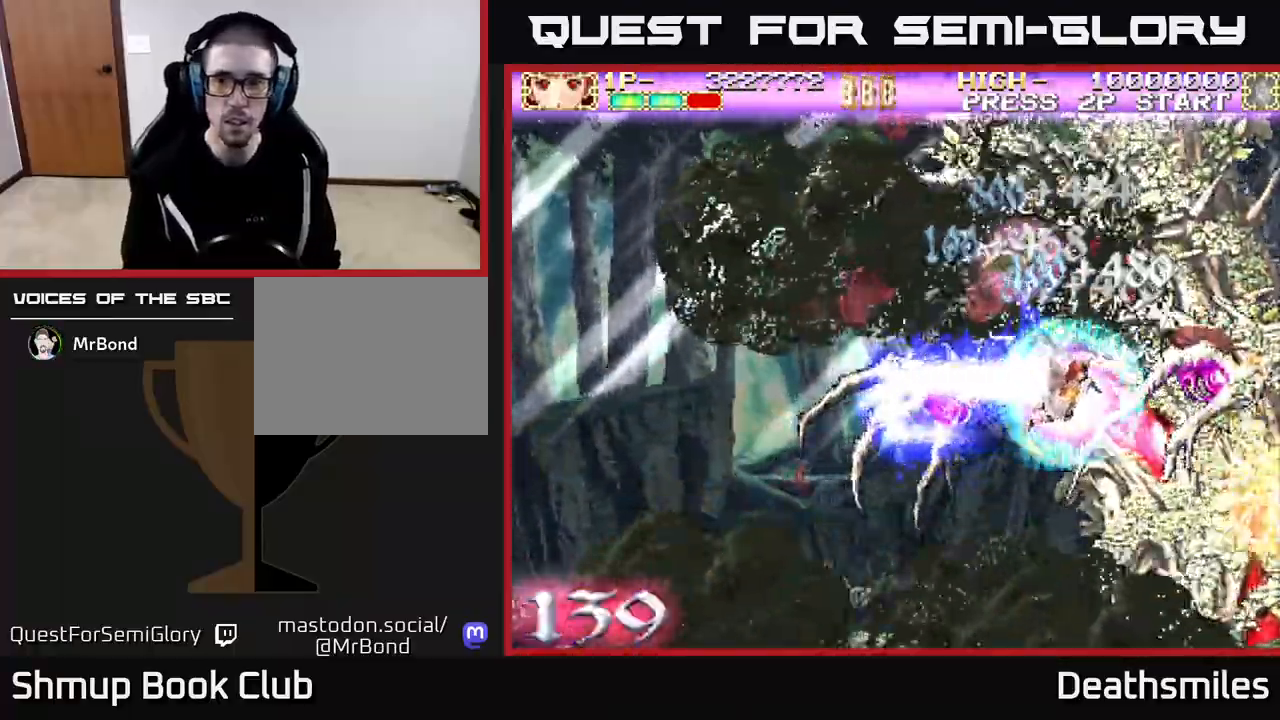
{"buttons": ["DPAD_DOWN", "DPAD_RIGHT"], "events": []}
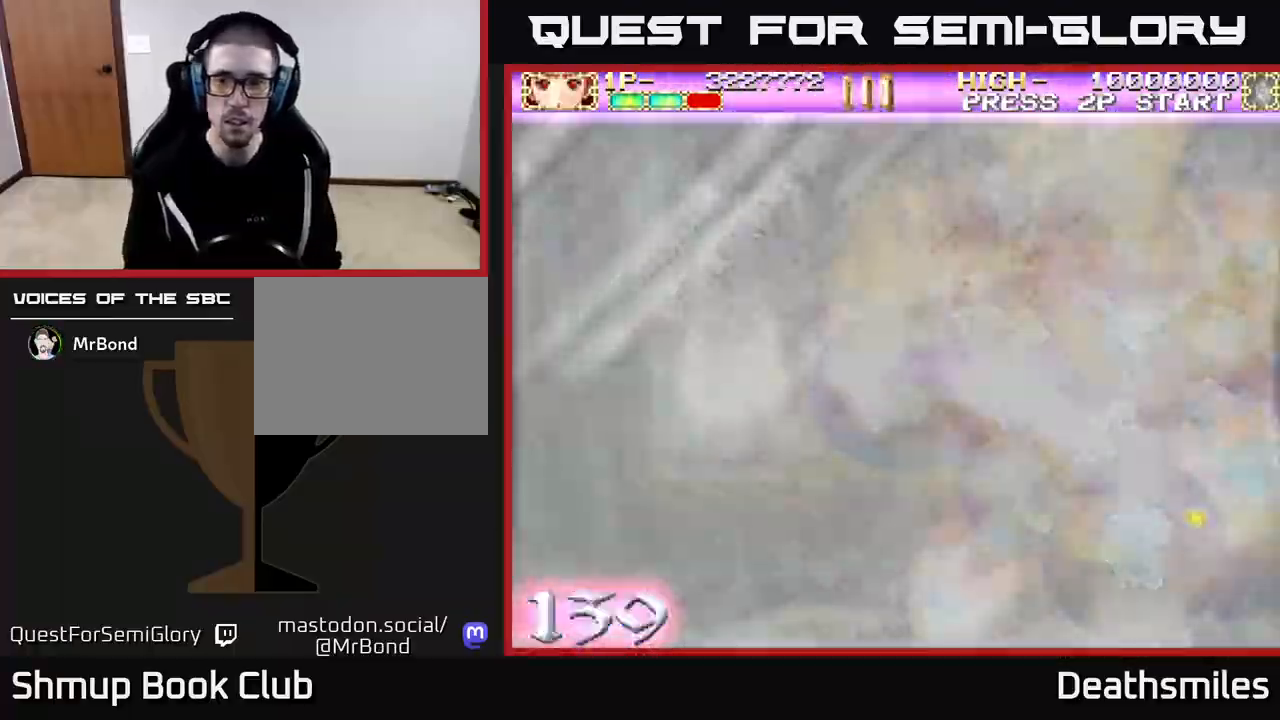
{"buttons": ["DPAD_DOWN"], "events": [[417, "DPAD_RIGHT", "up"]]}
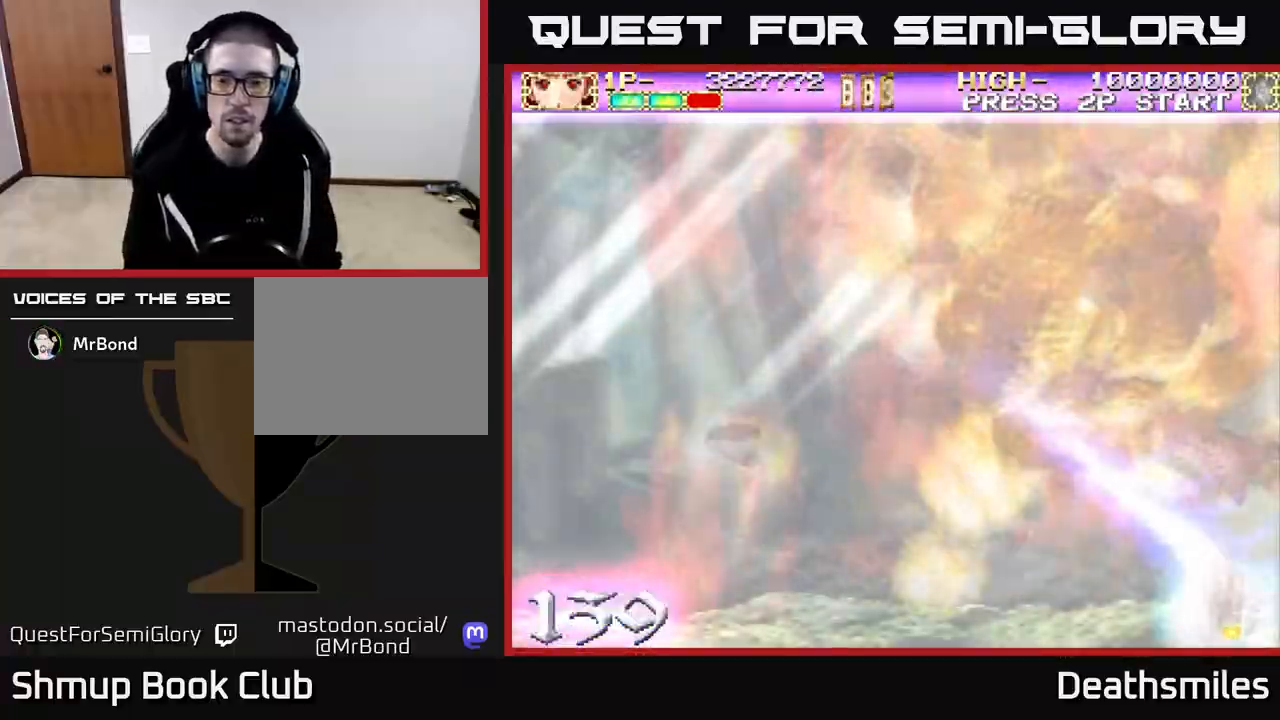
{"buttons": ["DPAD_LEFT"], "events": [[17, "DPAD_LEFT", "down"], [50, "DPAD_DOWN", "up"]]}
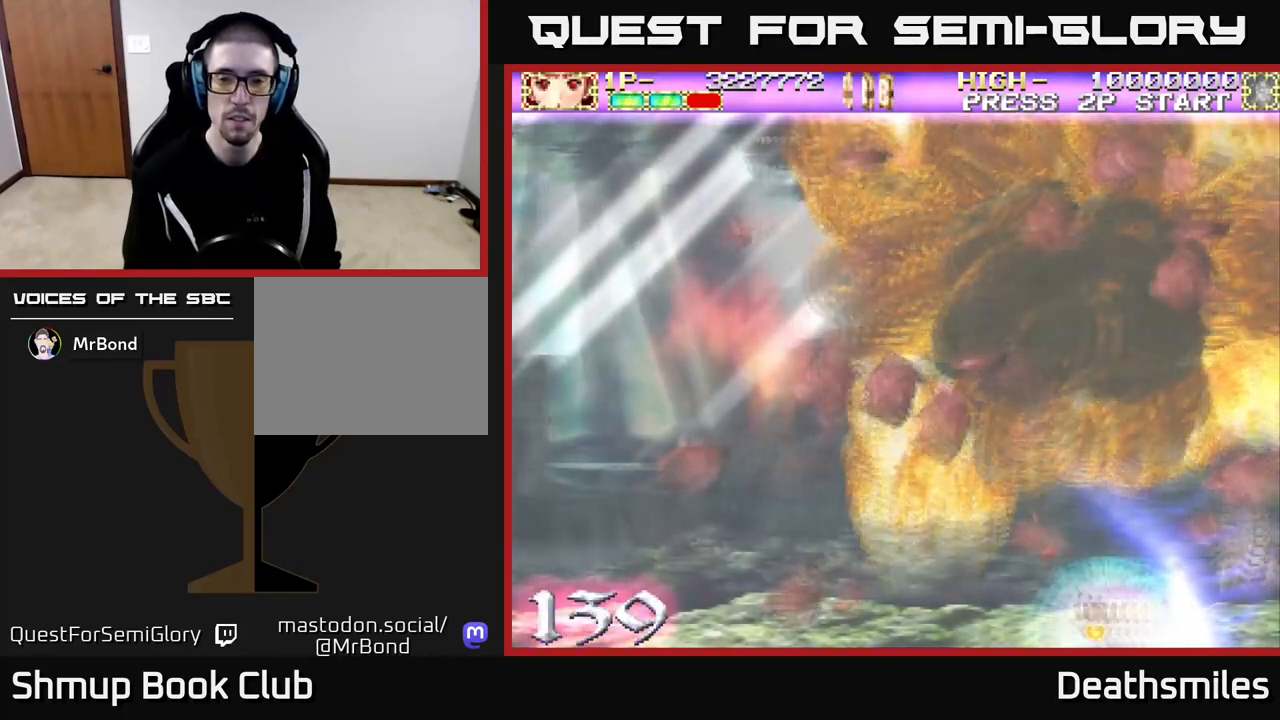
{"buttons": ["DPAD_UP", "DPAD_LEFT"], "events": [[317, "DPAD_UP", "down"]]}
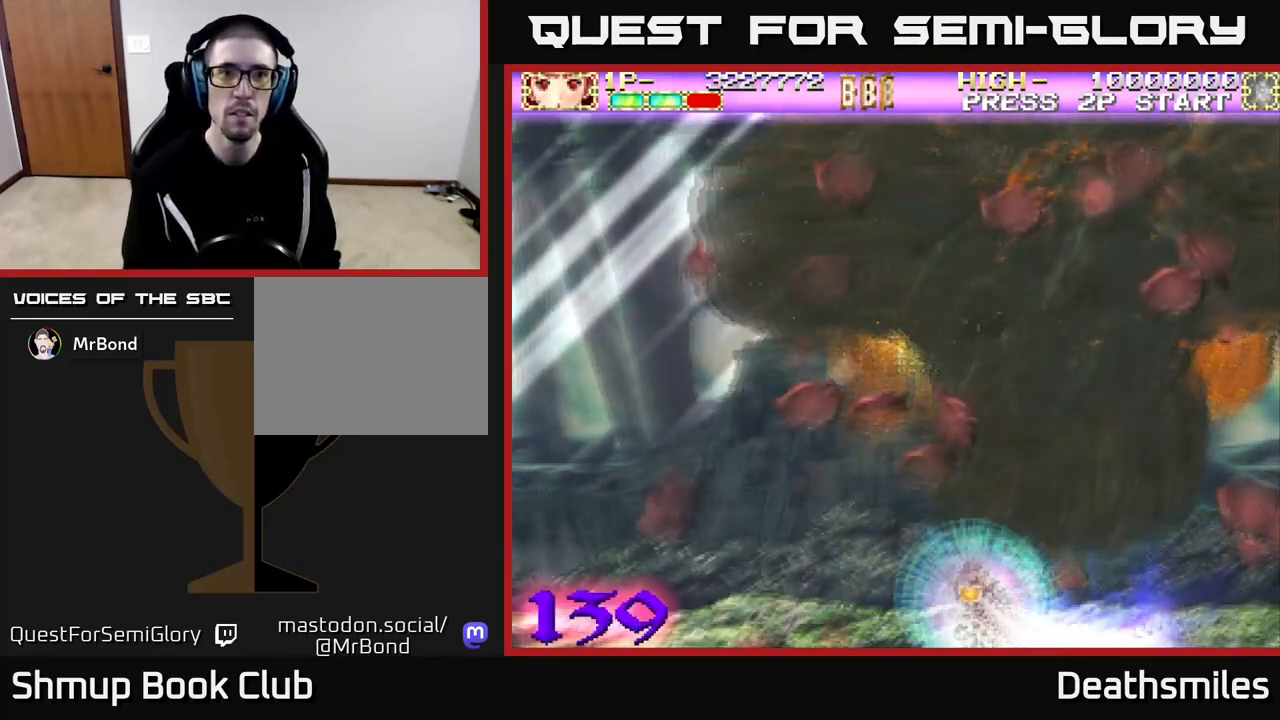
{"buttons": ["DPAD_UP", "DPAD_LEFT"], "events": [[150, "DPAD_UP", "up"], [417, "DPAD_UP", "down"]]}
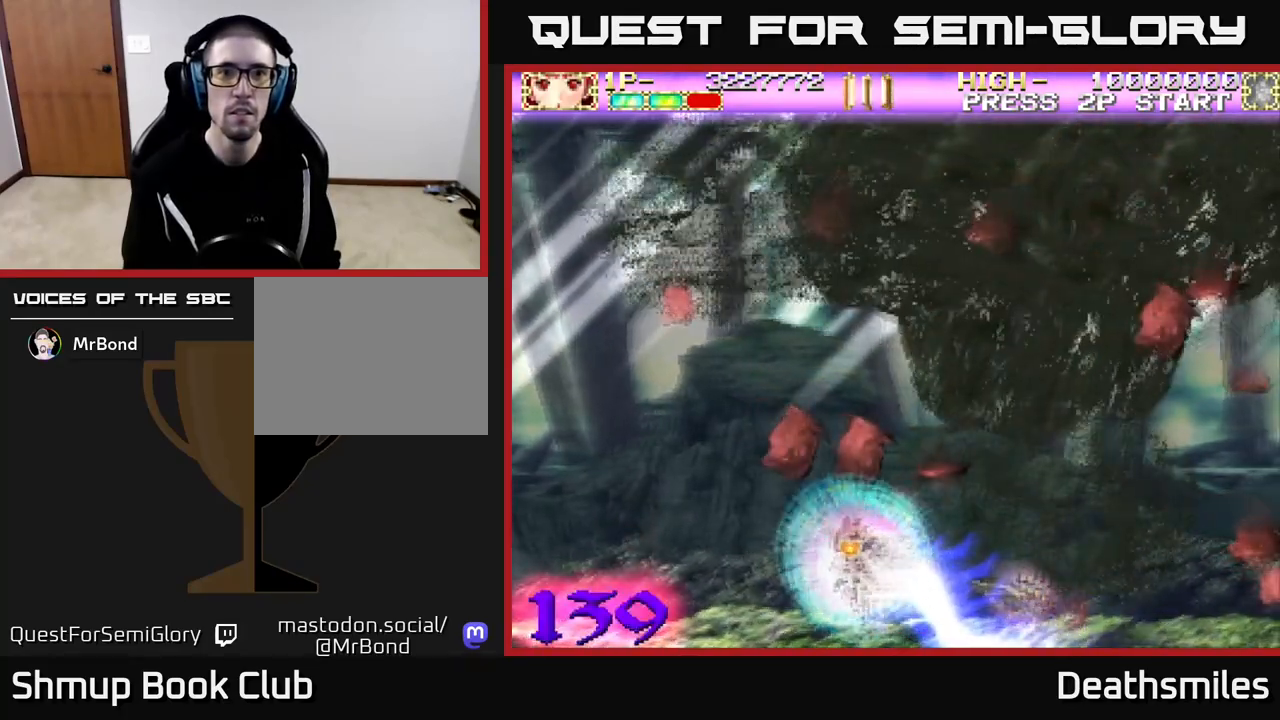
{"buttons": ["DPAD_UP"], "events": [[83, "DPAD_LEFT", "up"]]}
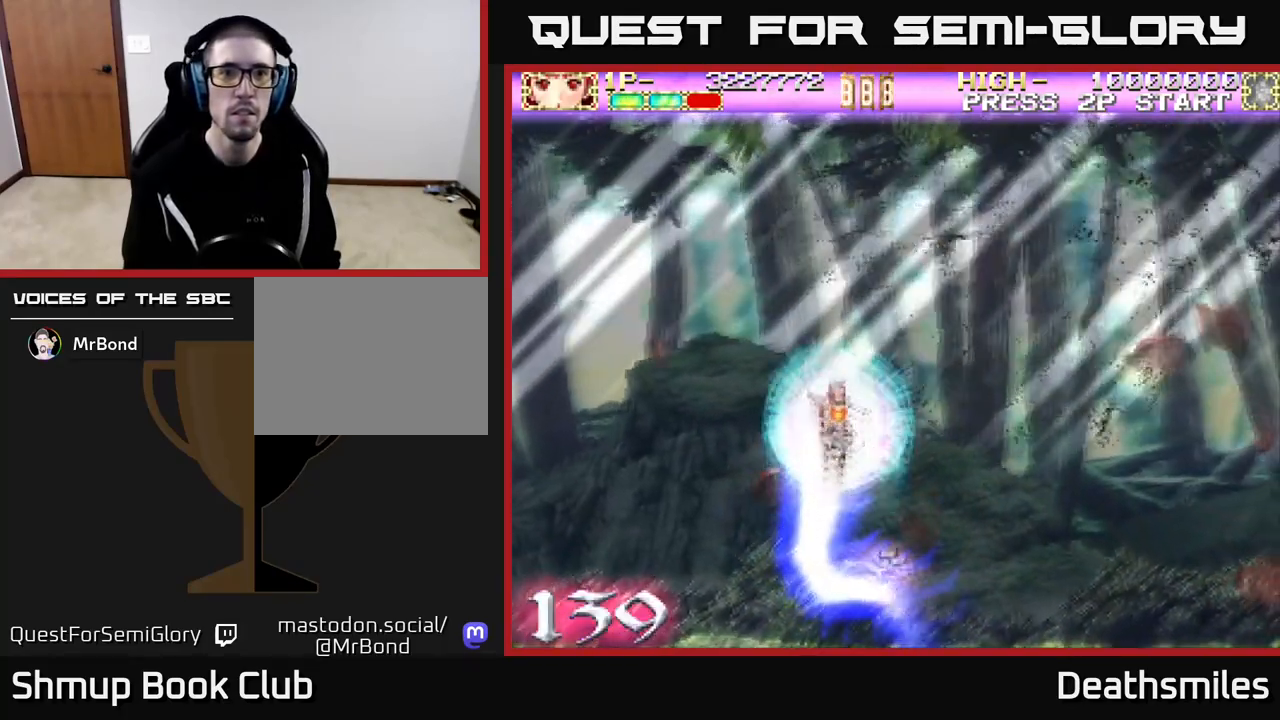
{"buttons": [], "events": [[67, "DPAD_UP", "up"]]}